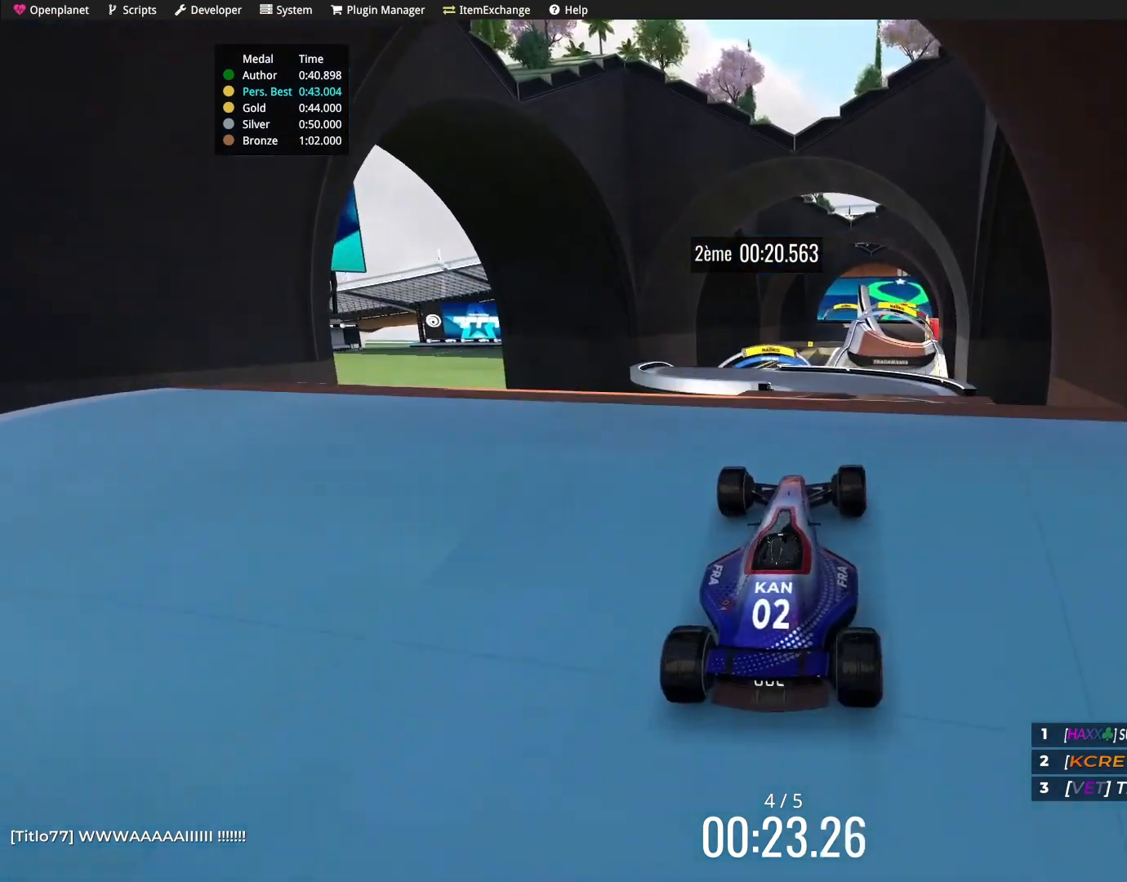
Gameplay with keyboard; each line is a JSON object with the keys held at the frame after it. "events" lists presses ("down") and releases ("up") of "down", "left", "right" and "up" between this image and that frame as [ms after this image, input, new state], when the widget could be followed in between. No other keys are recorded. Mouse input is not recorded.
{"keys": ["up"], "events": []}
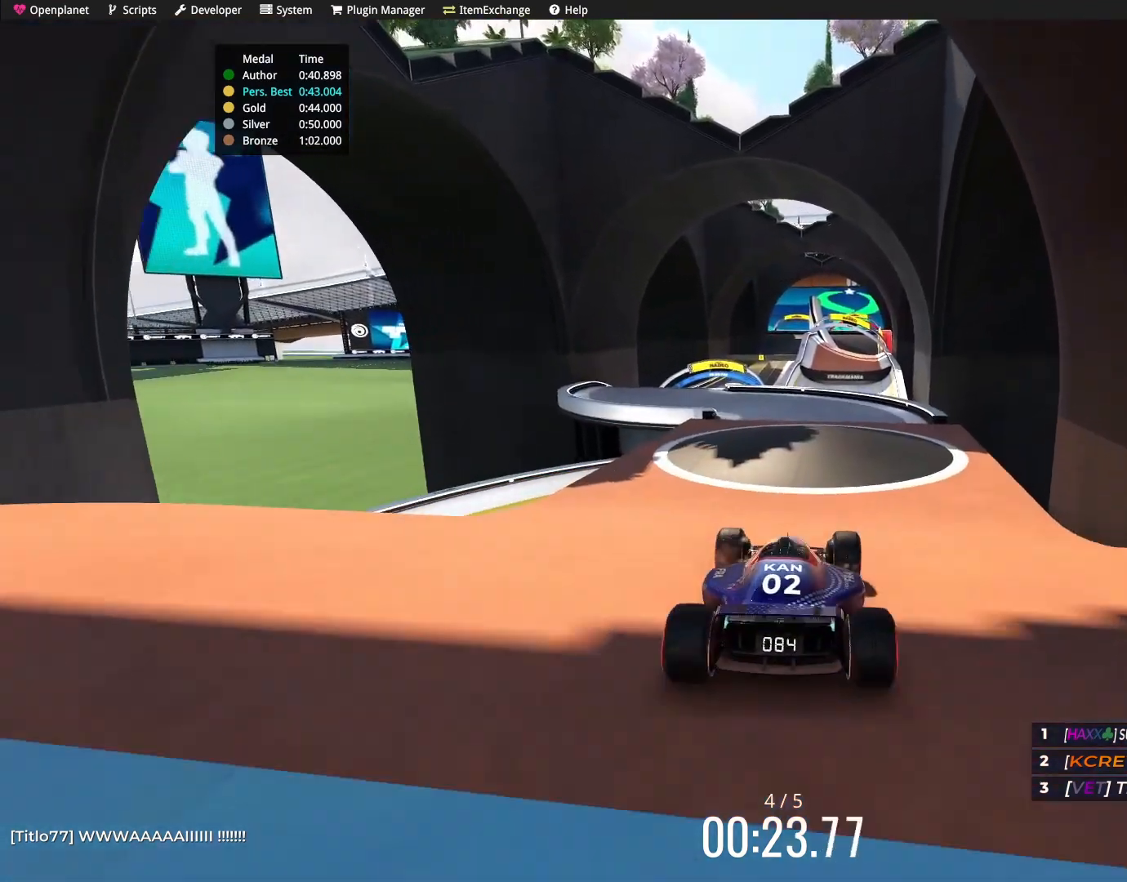
{"keys": ["up"], "events": []}
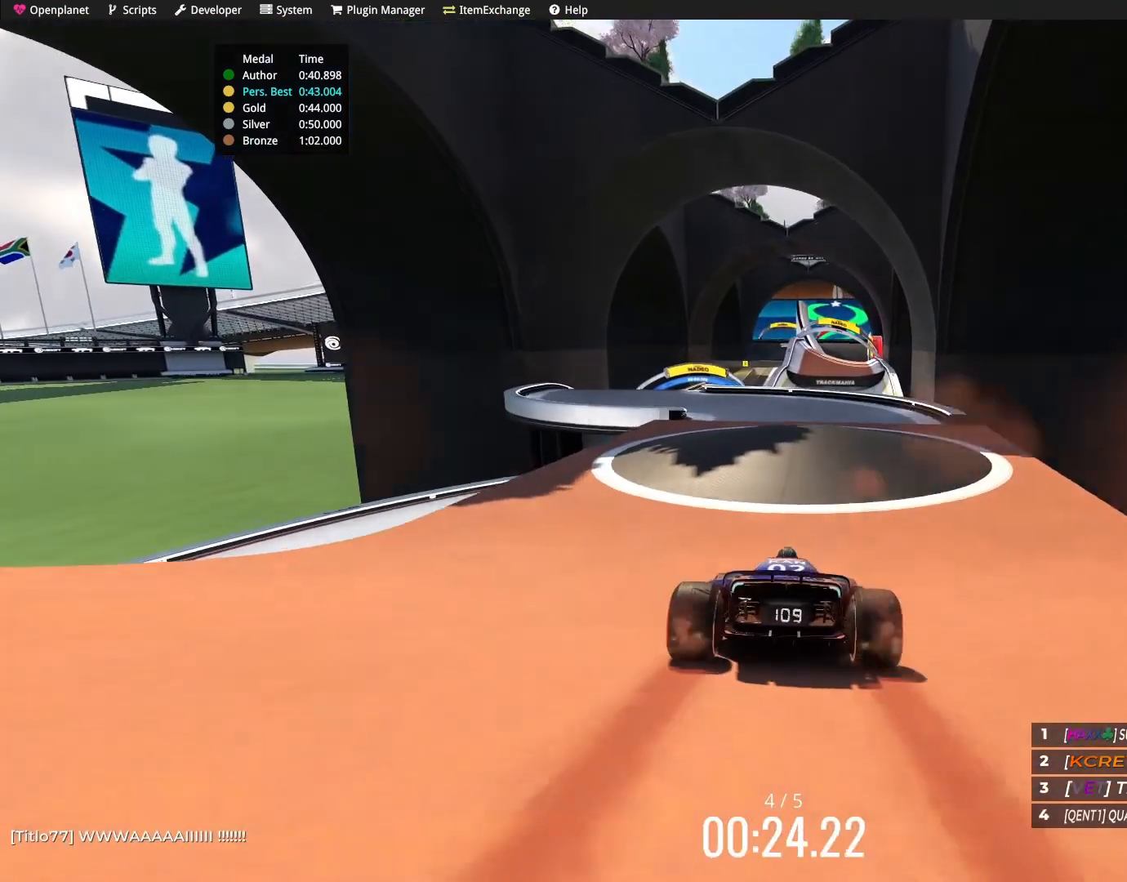
{"keys": ["up"], "events": [[367, "left", "down"], [467, "left", "up"]]}
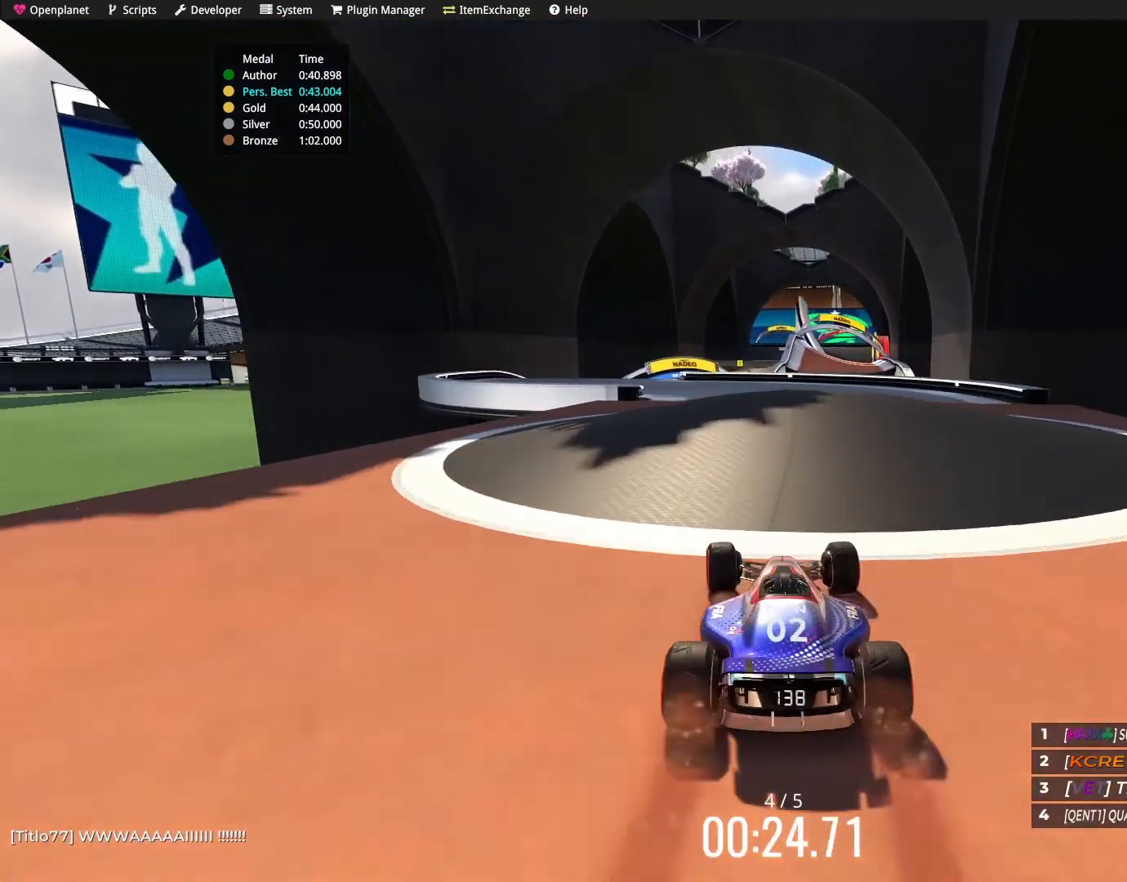
{"keys": [], "events": [[134, "left", "down"], [200, "left", "up"], [234, "up", "up"]]}
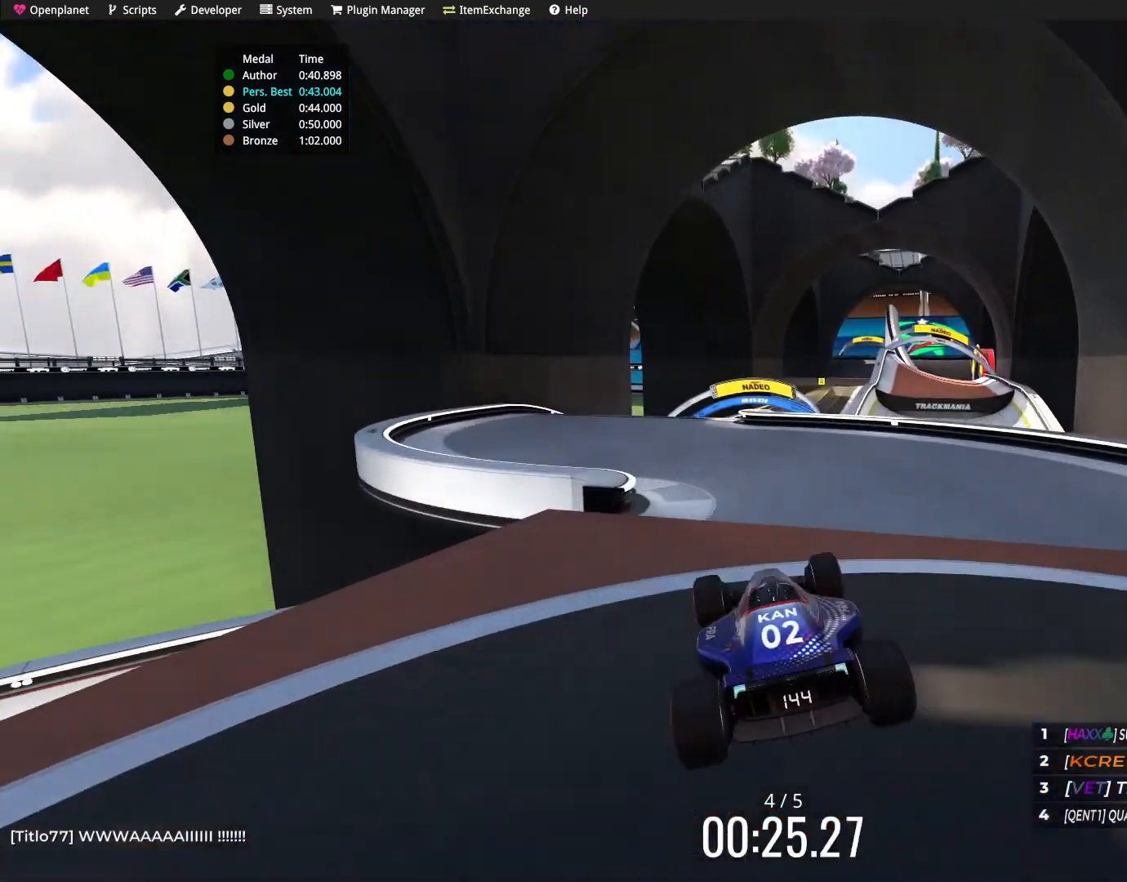
{"keys": ["left", "up"], "events": [[166, "down", "down"], [233, "down", "up"], [400, "left", "down"], [433, "up", "down"]]}
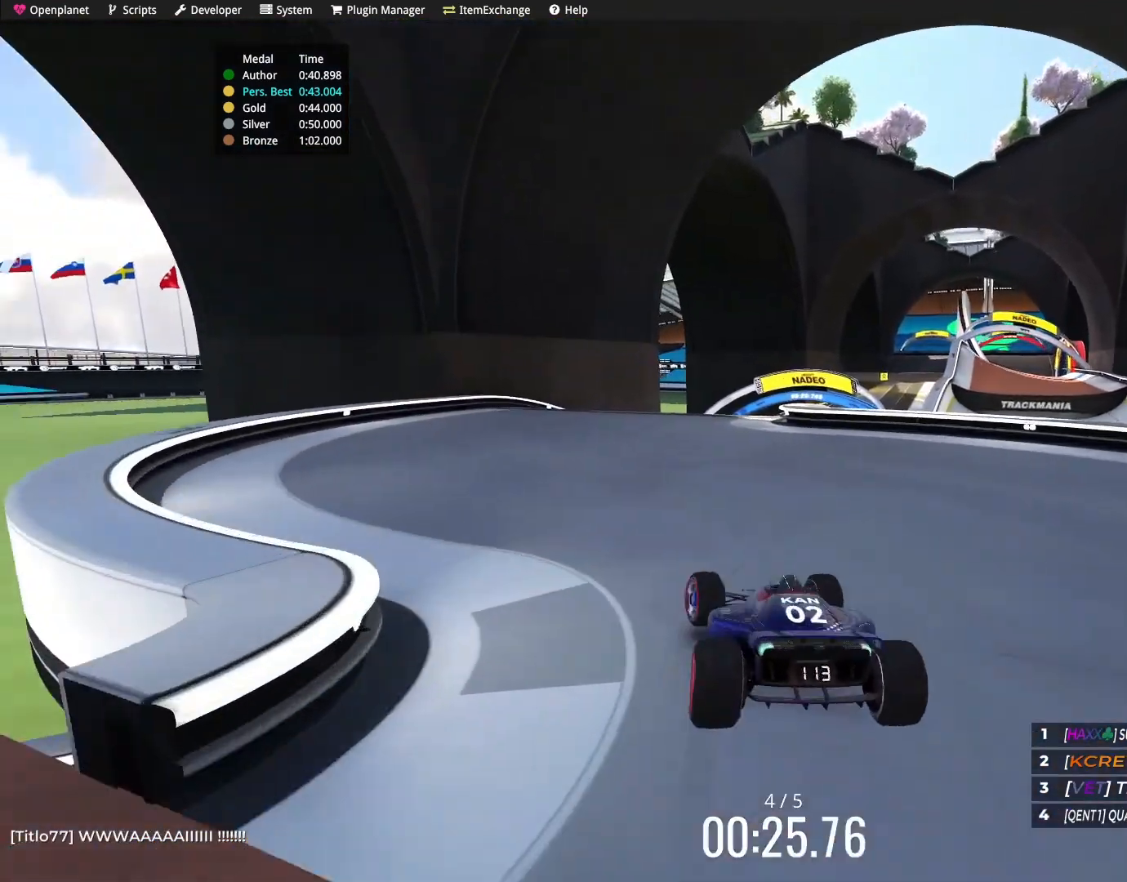
{"keys": ["right", "up"], "events": [[67, "left", "up"], [401, "right", "down"]]}
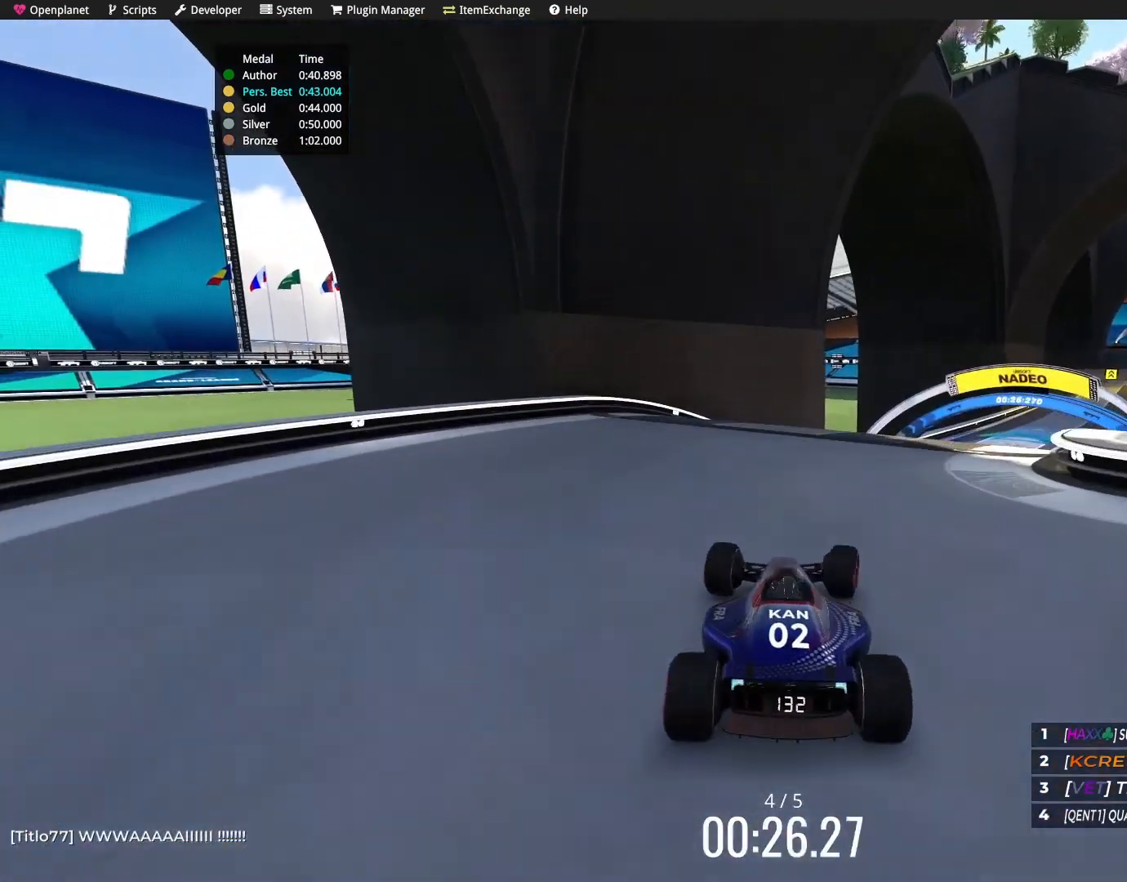
{"keys": ["up"], "events": [[267, "right", "up"]]}
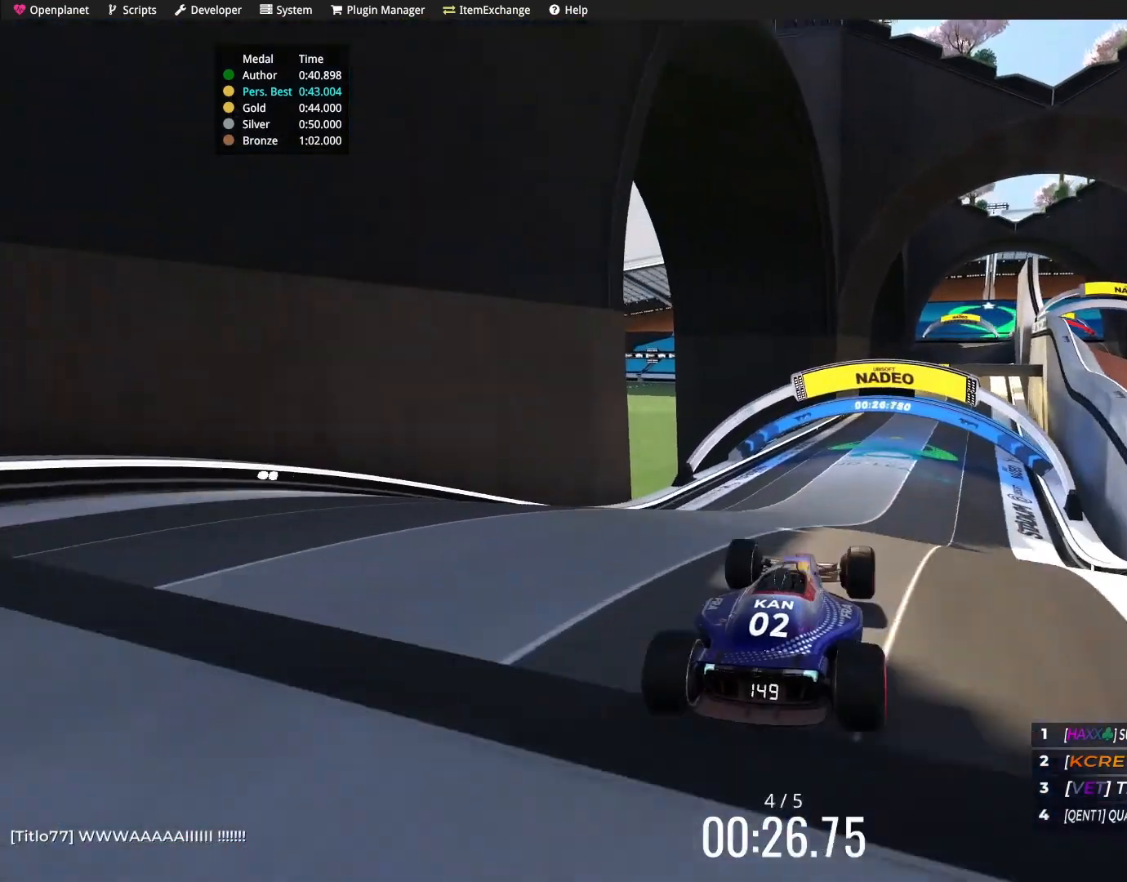
{"keys": ["up"], "events": [[300, "down", "down"], [401, "down", "up"]]}
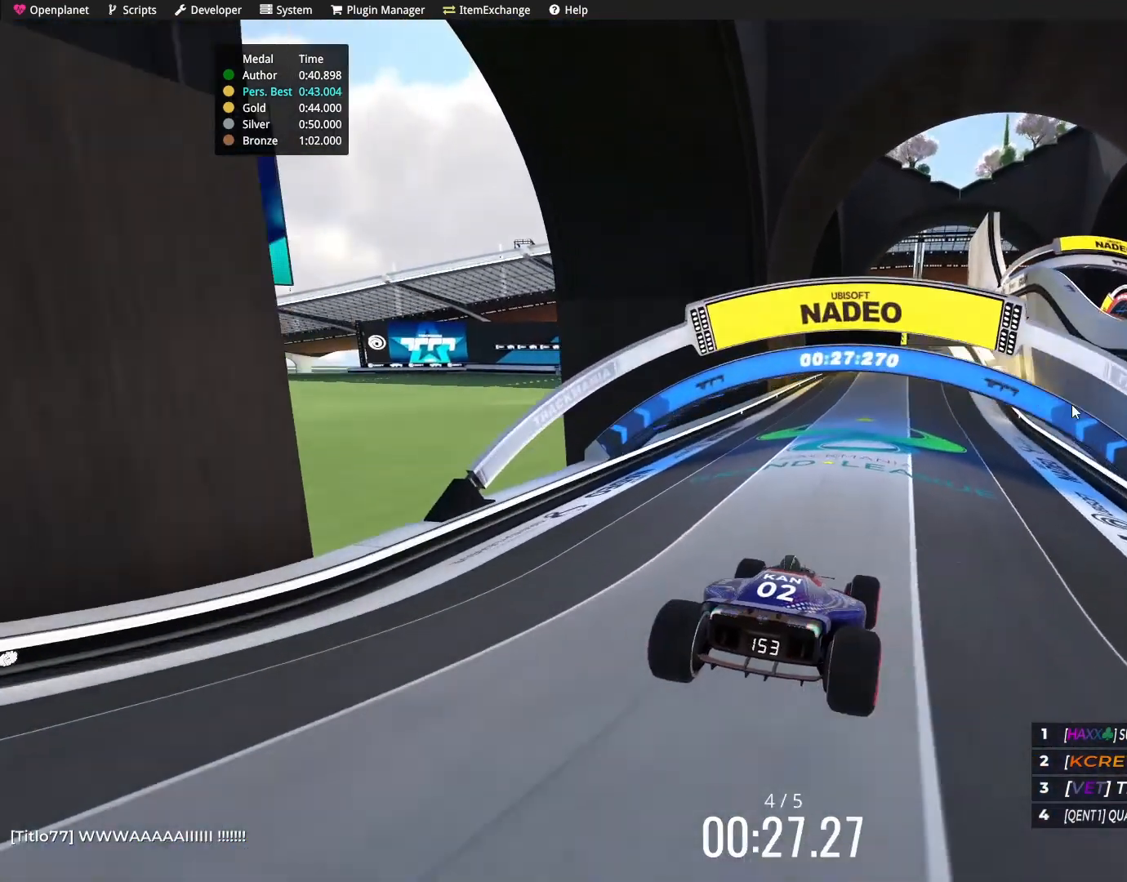
{"keys": ["up"], "events": [[333, "right", "down"], [433, "right", "up"]]}
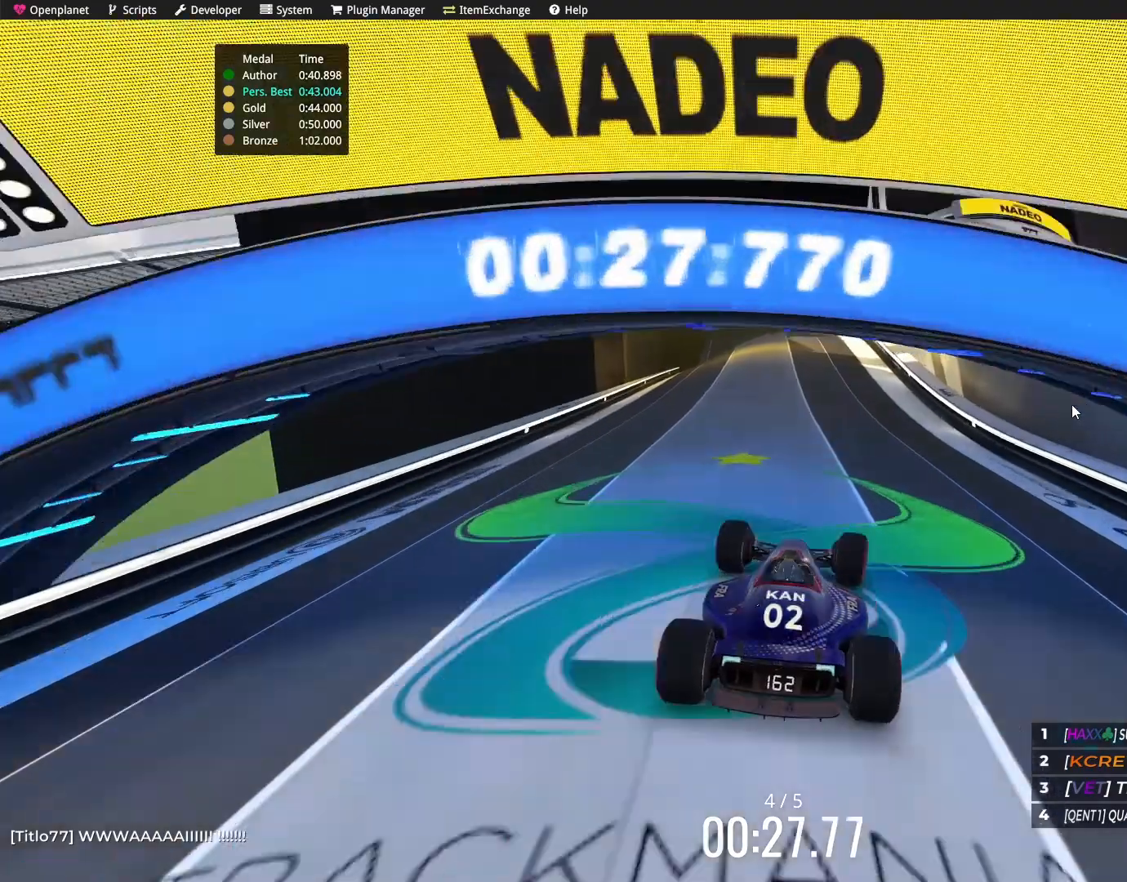
{"keys": ["up"], "events": [[267, "left", "down"], [367, "left", "up"]]}
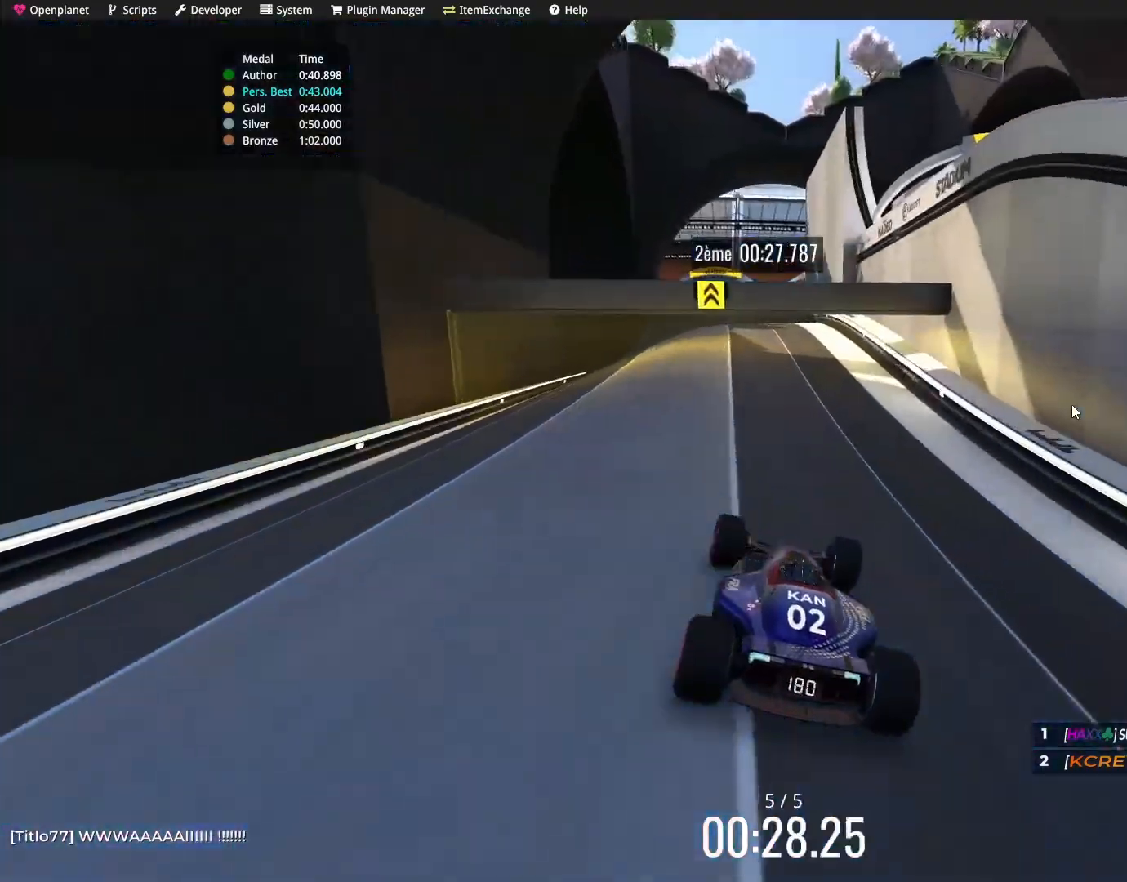
{"keys": ["up"], "events": [[333, "left", "down"], [433, "left", "up"]]}
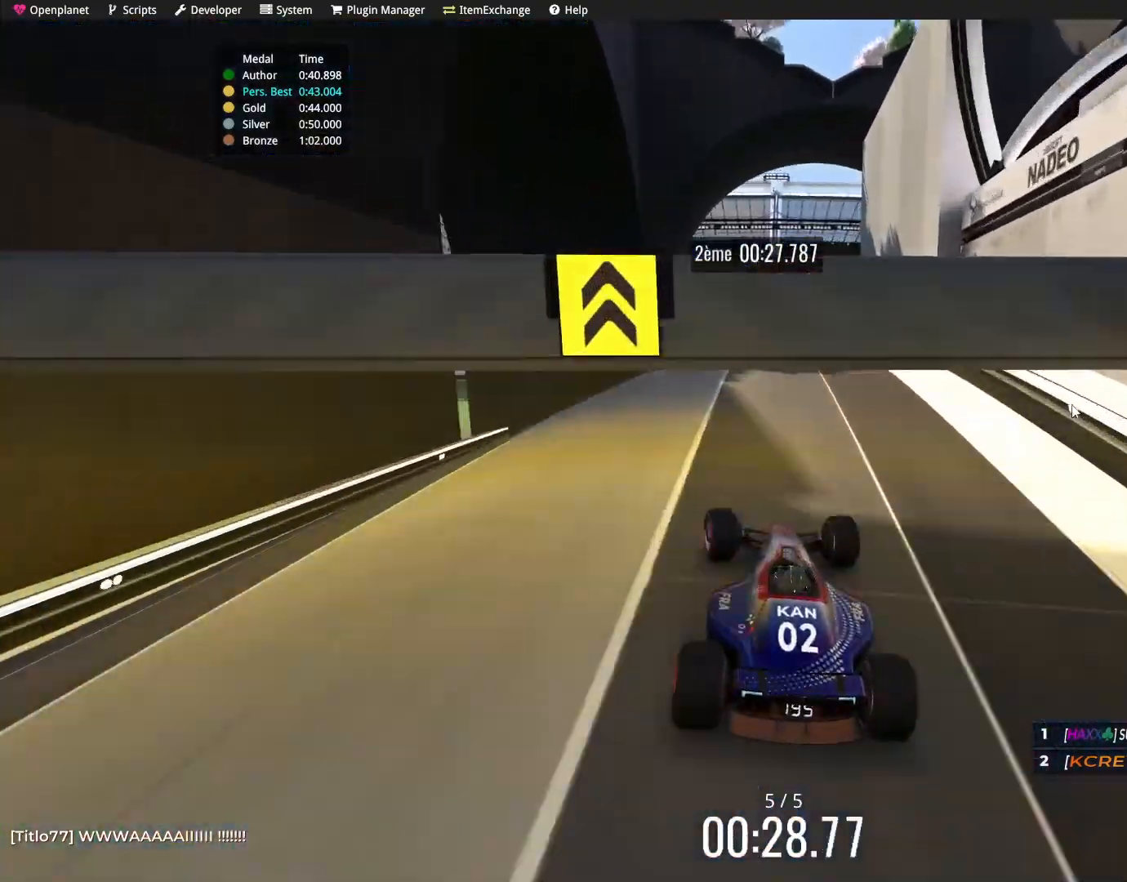
{"keys": ["up"], "events": [[334, "right", "down"], [467, "right", "up"]]}
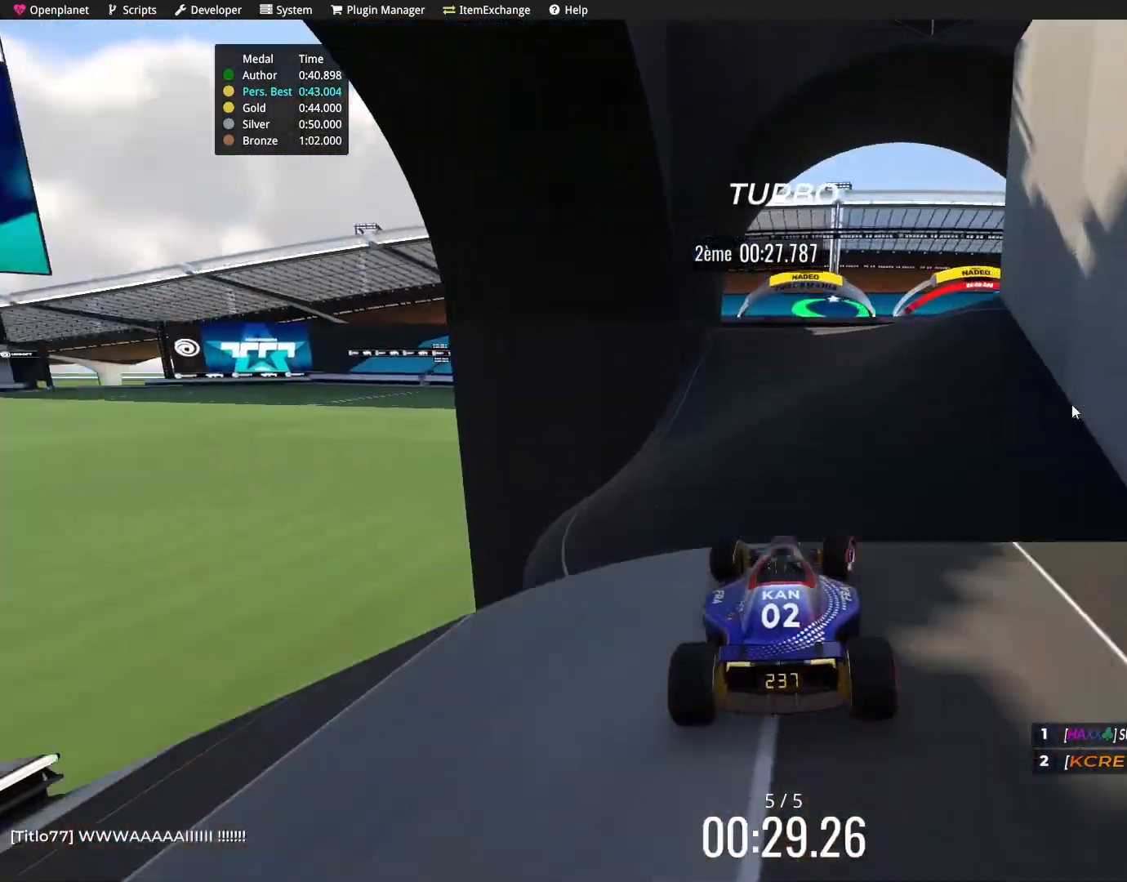
{"keys": ["right", "up"], "events": [[66, "right", "down"]]}
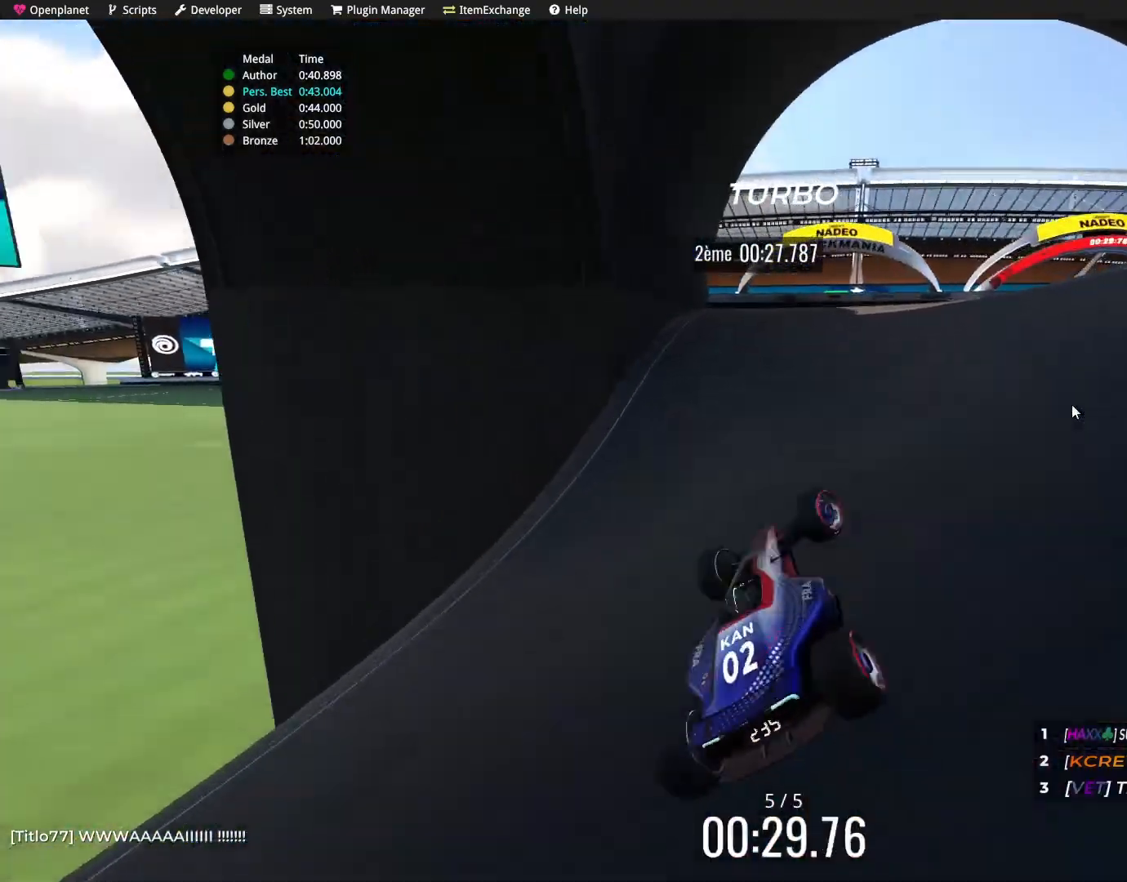
{"keys": ["right", "up"], "events": []}
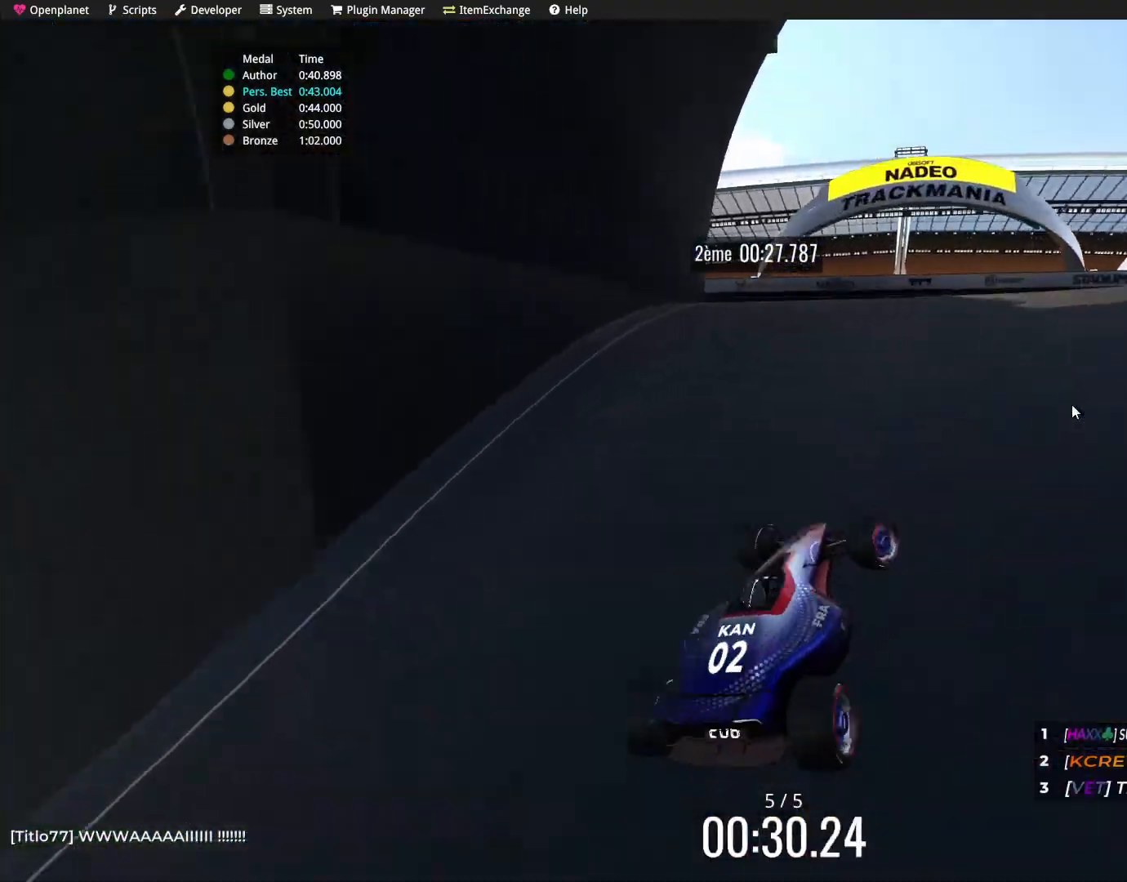
{"keys": ["up"], "events": [[267, "right", "up"]]}
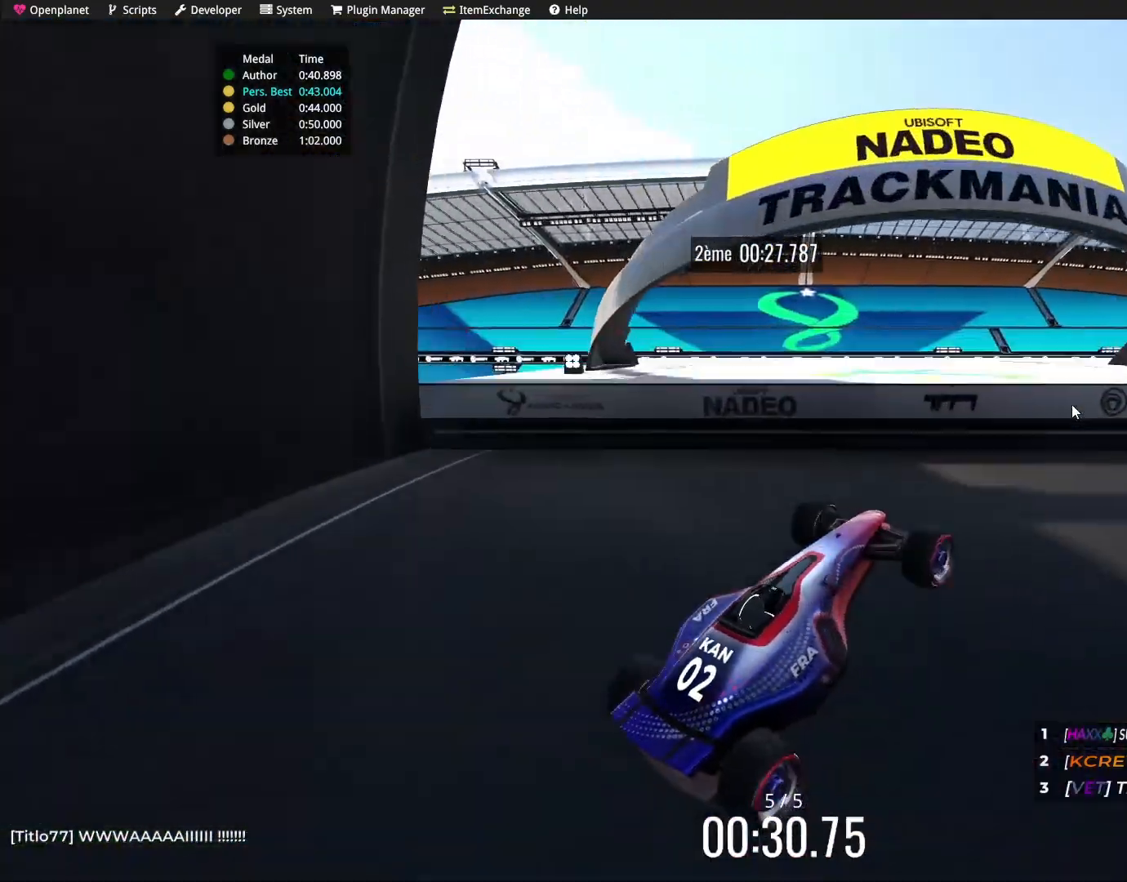
{"keys": ["right", "up"], "events": [[467, "right", "down"]]}
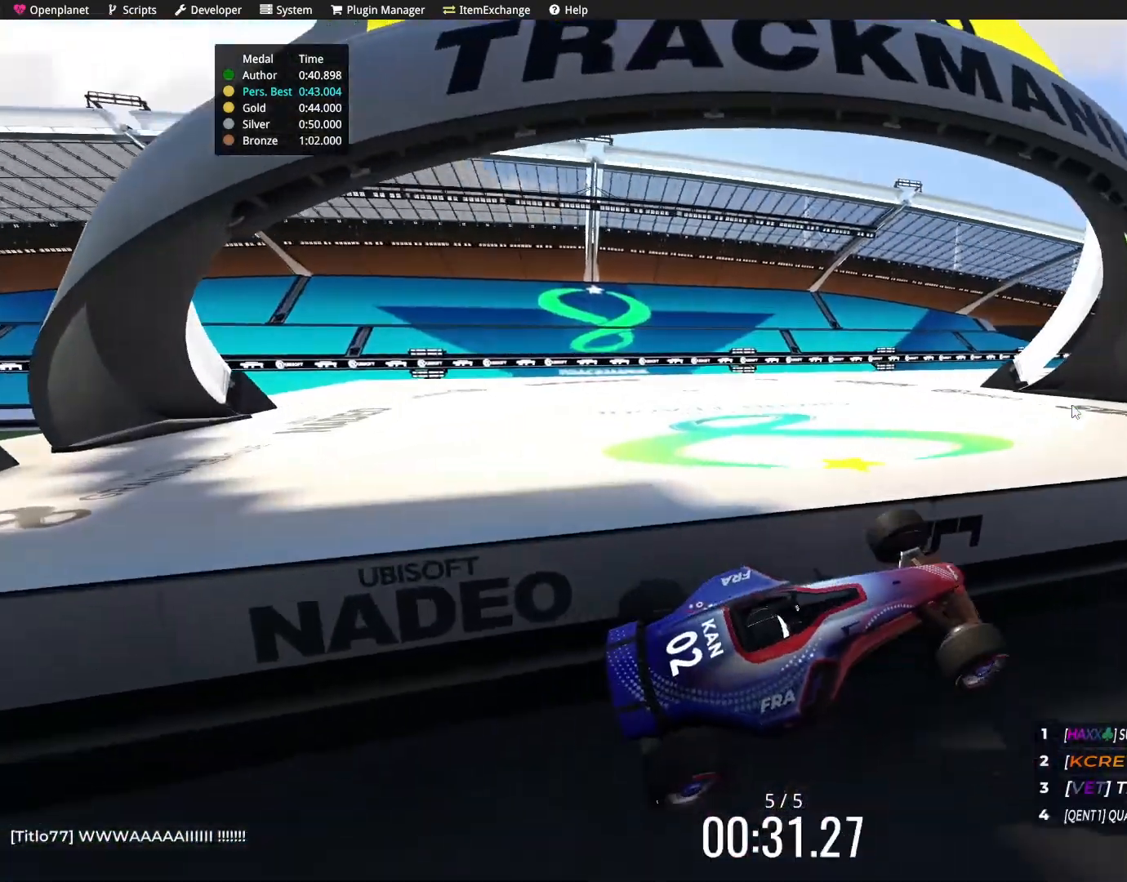
{"keys": ["right", "up"], "events": []}
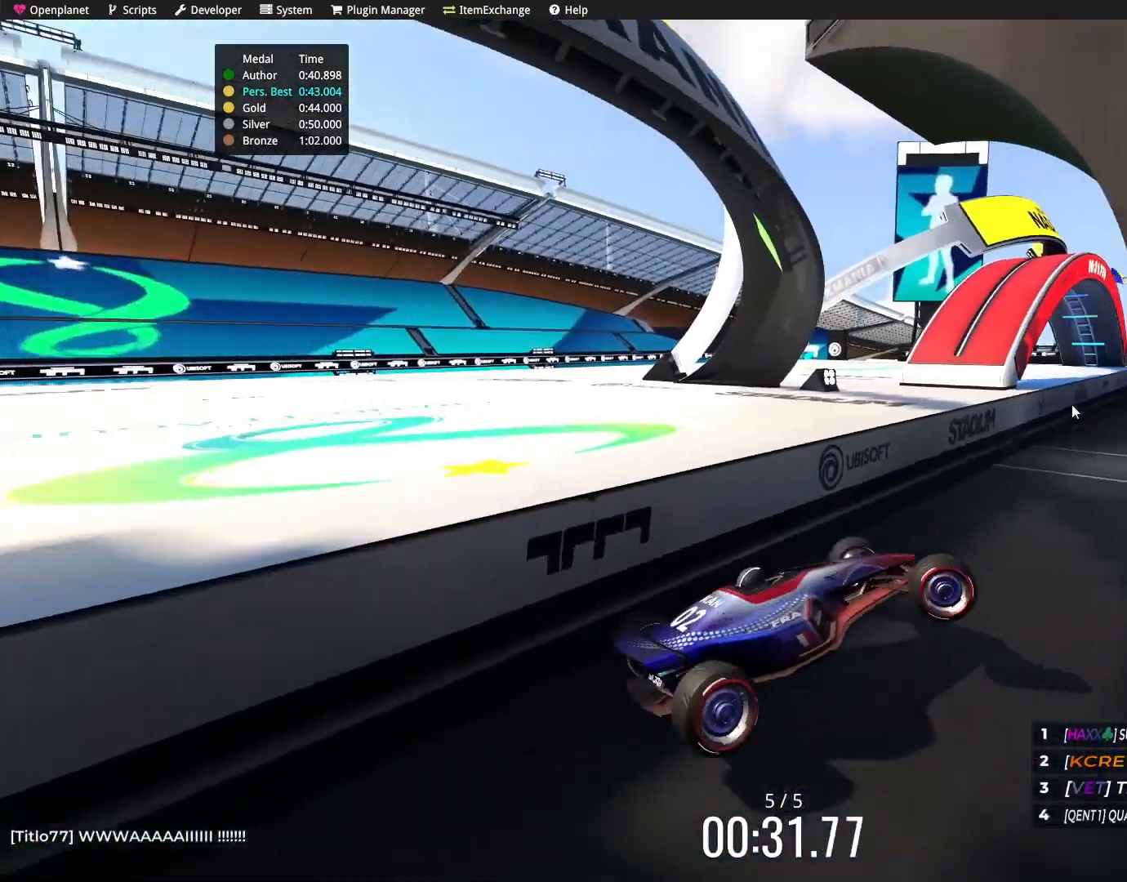
{"keys": ["right", "up"], "events": [[100, "right", "up"], [334, "right", "down"]]}
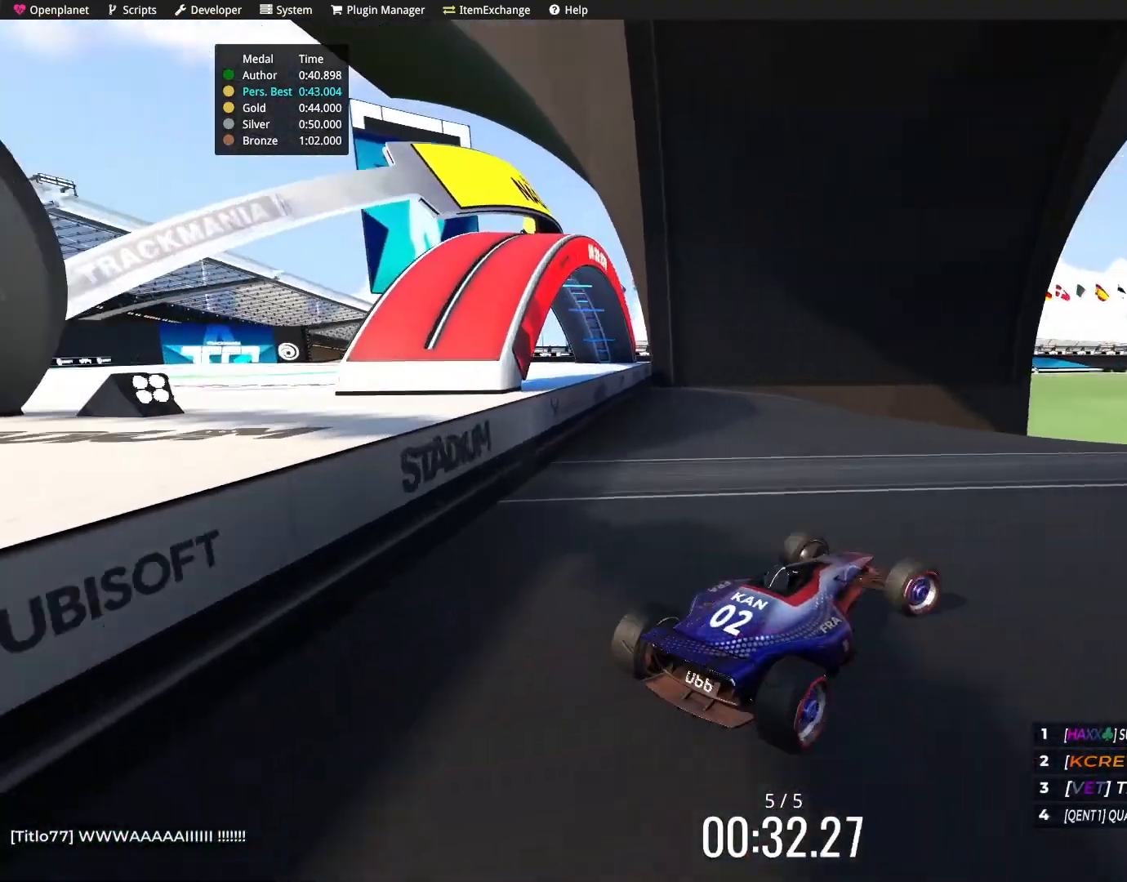
{"keys": ["up"], "events": [[66, "right", "up"], [333, "right", "down"], [400, "right", "up"]]}
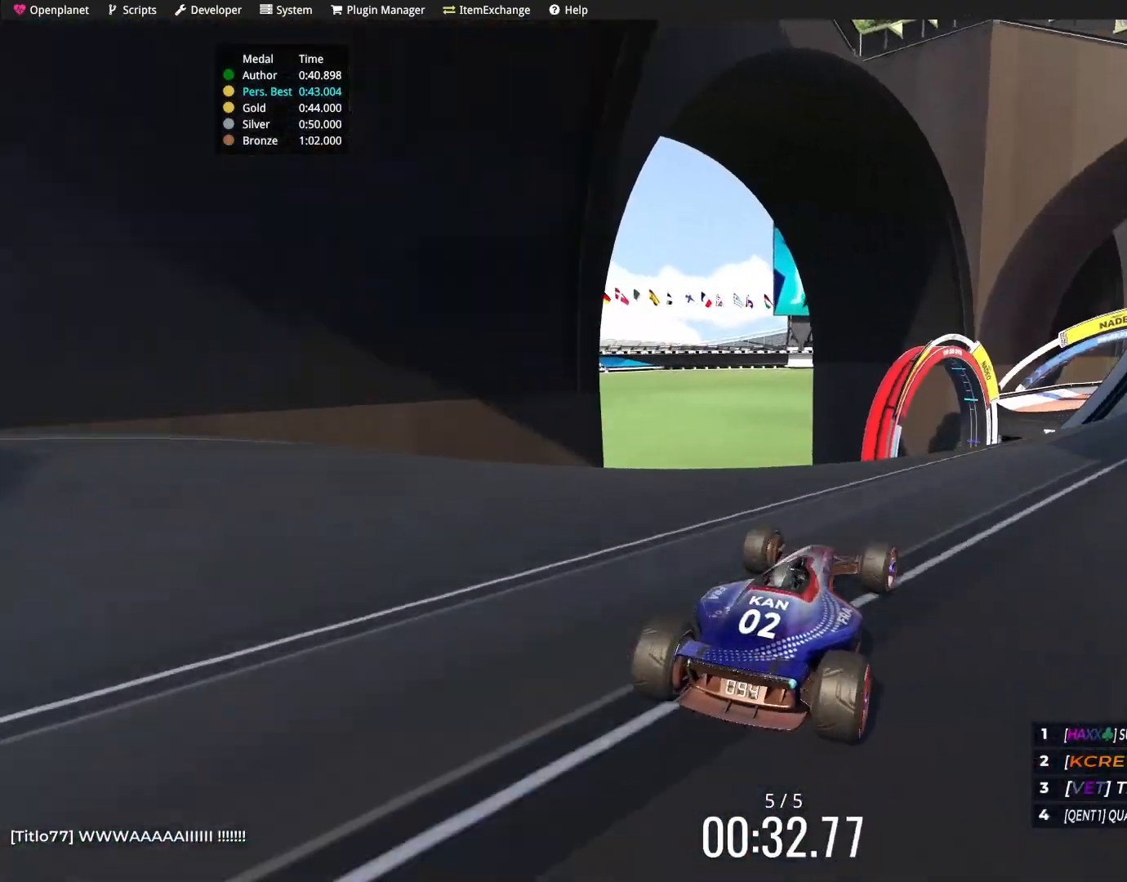
{"keys": ["up"], "events": []}
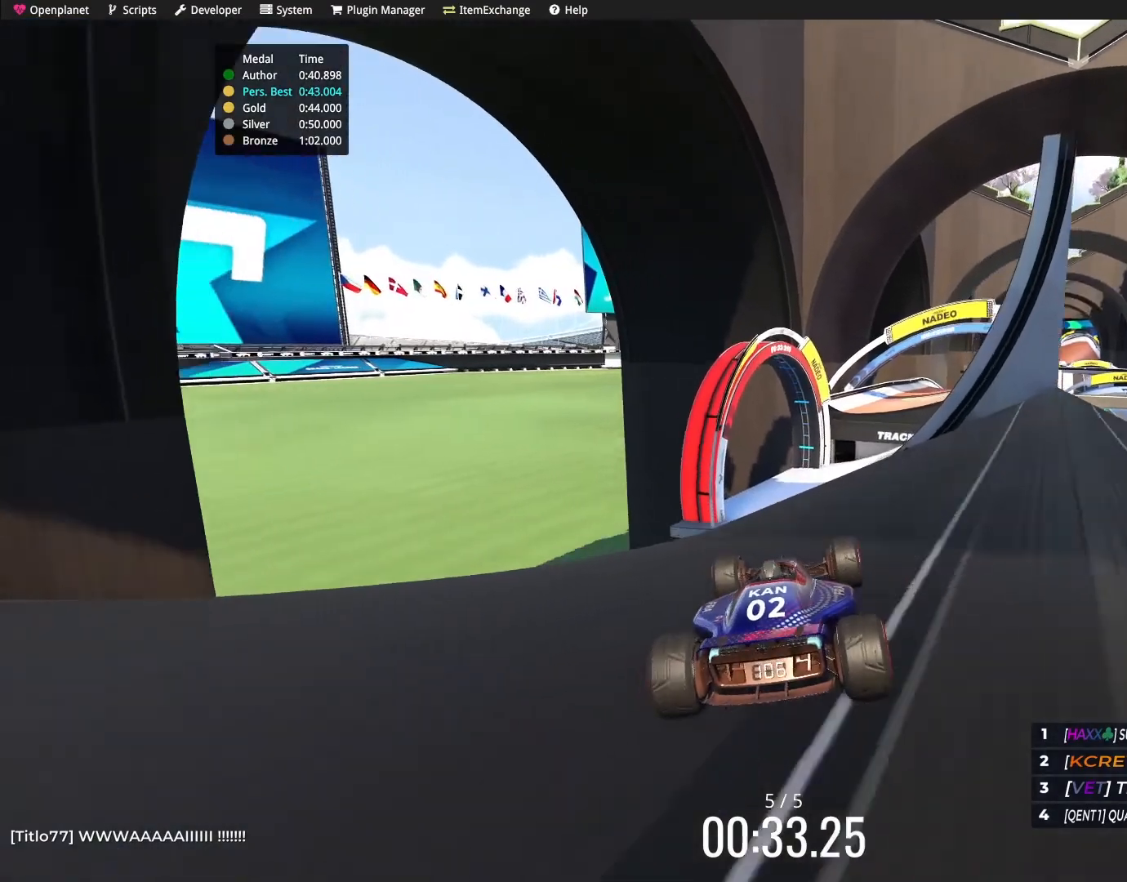
{"keys": ["up"], "events": []}
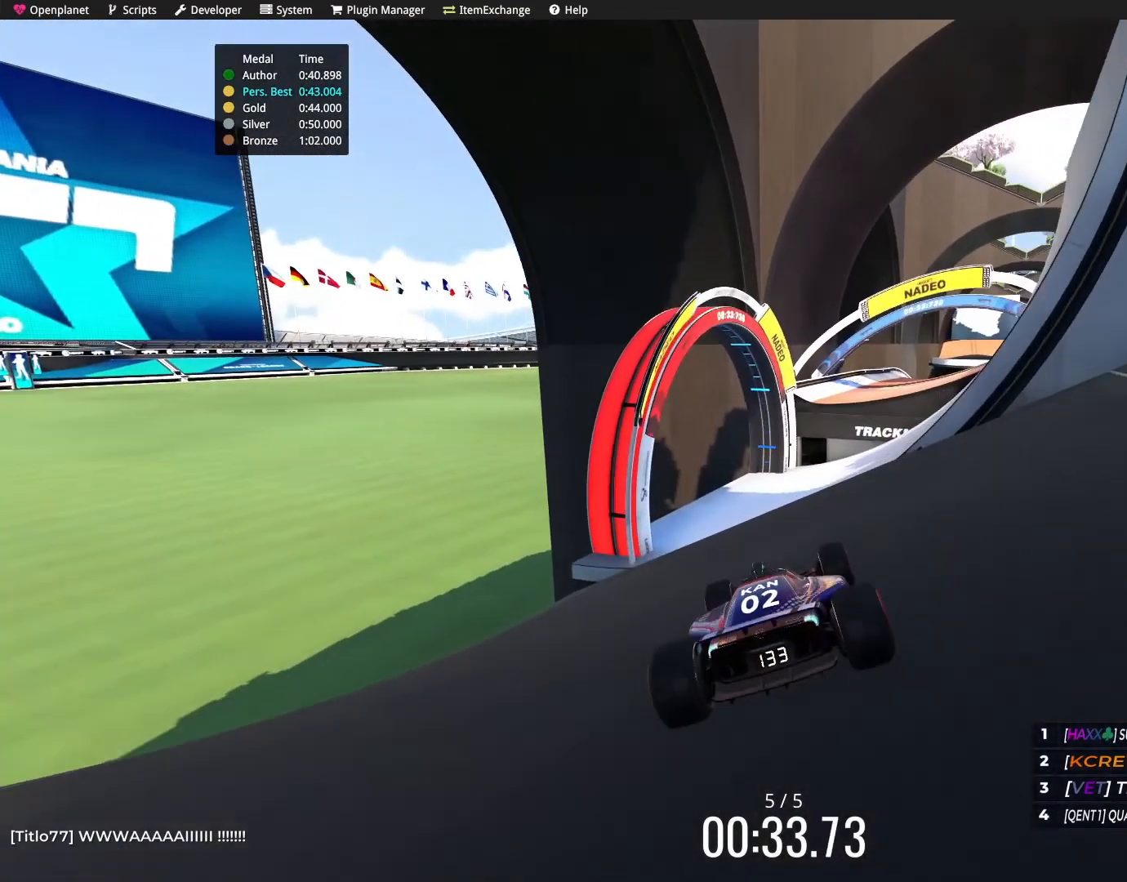
{"keys": ["left", "up"], "events": [[67, "left", "down"], [234, "left", "up"], [367, "left", "down"]]}
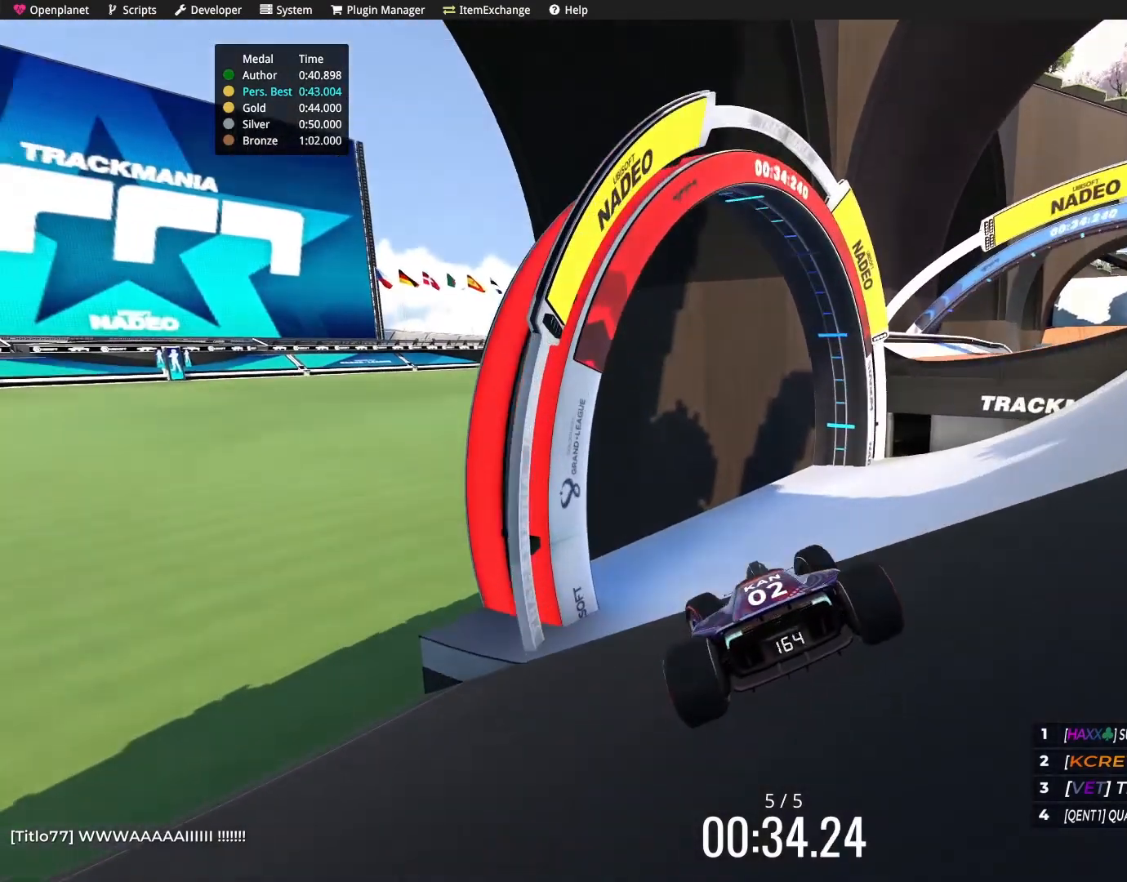
{"keys": ["left", "up"], "events": []}
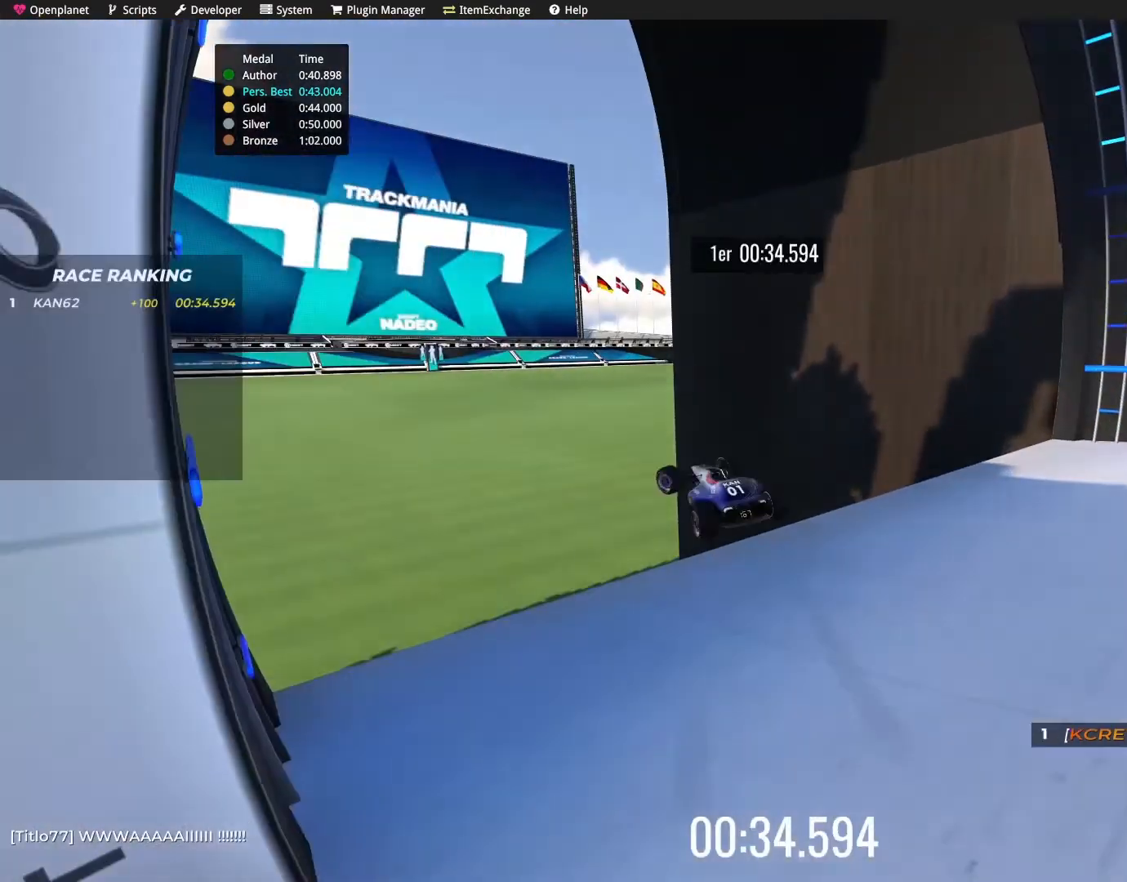
{"keys": [], "events": [[34, "left", "up"], [100, "up", "up"]]}